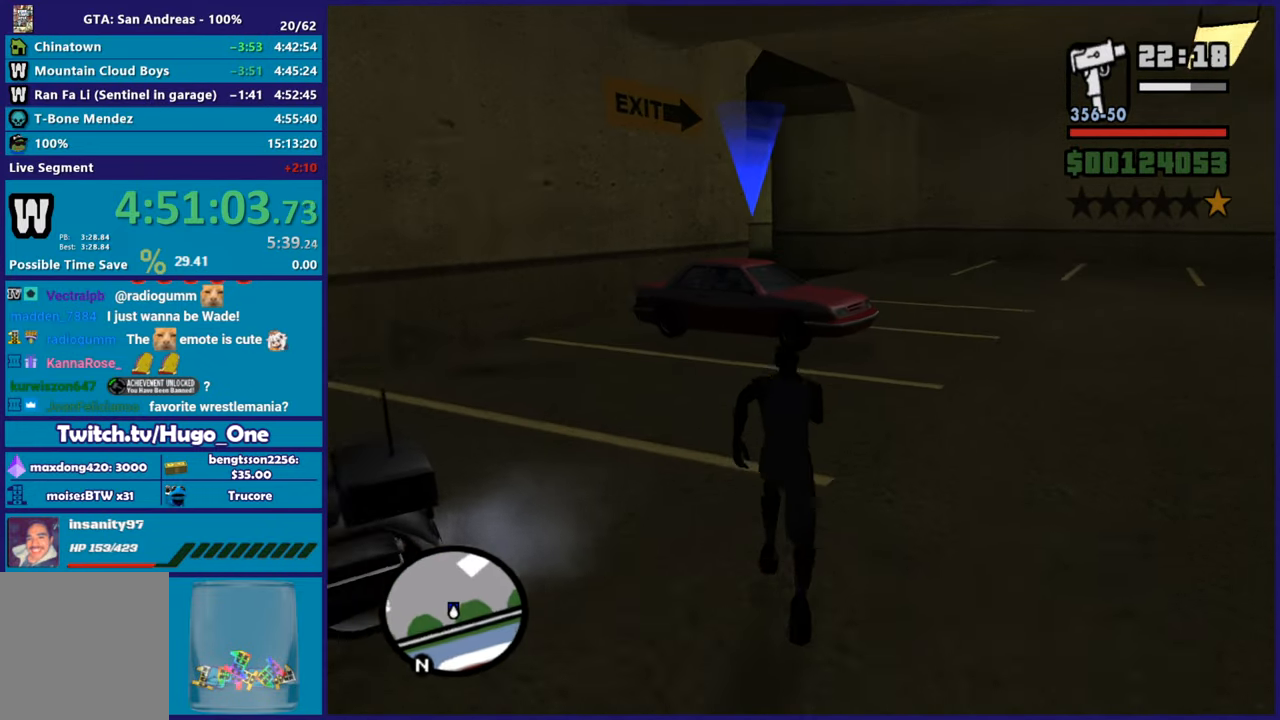
Gameplay with a controller (Xbox layout); each line is a JSON object with the inputs held at the frame after it. "events" lists button and stick changes between this image and that frame as [ms after this image, input, new state], when the widget could be followed in between.
{"buttons": [], "left_stick": "up", "right_stick": "center", "events": [[84, "A", "up"], [167, "A", "down"], [284, "A", "up"], [367, "A", "down"], [468, "A", "up"], [468, "left_stick", "up"]]}
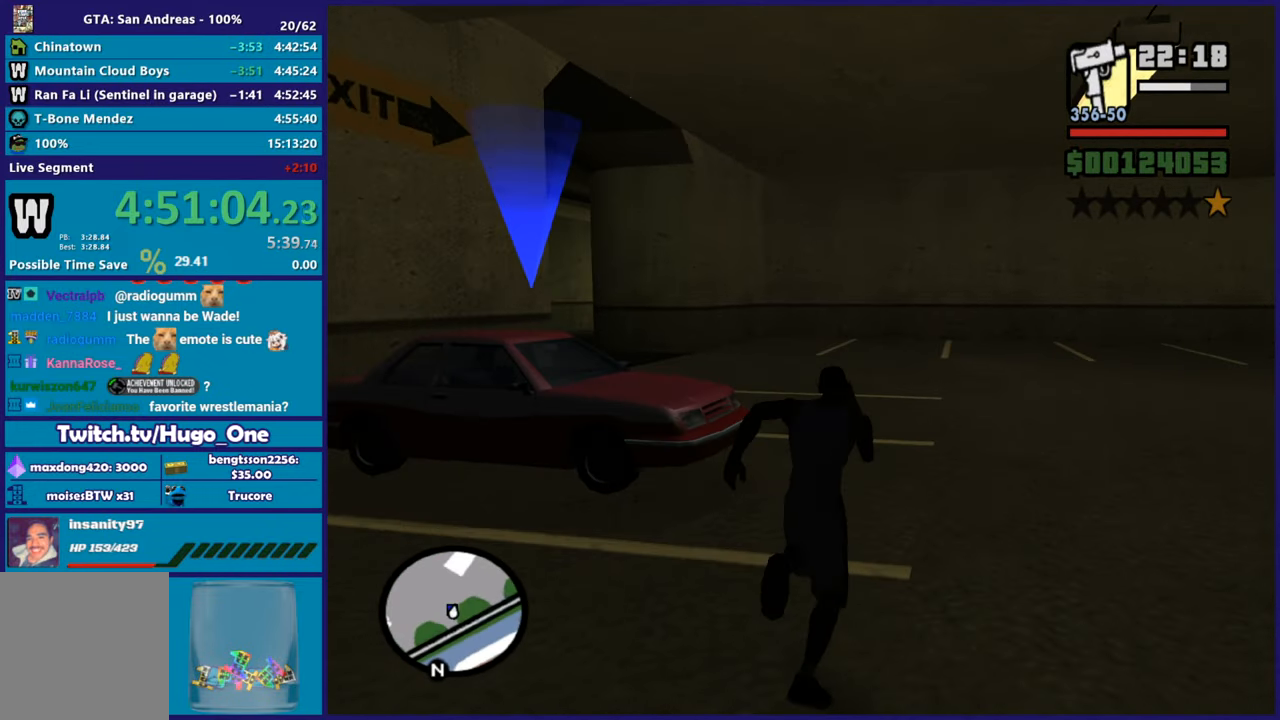
{"buttons": [], "left_stick": "up", "right_stick": "left", "events": [[33, "A", "down"], [150, "A", "up"], [284, "right_stick", "down-left"], [417, "right_stick", "left"]]}
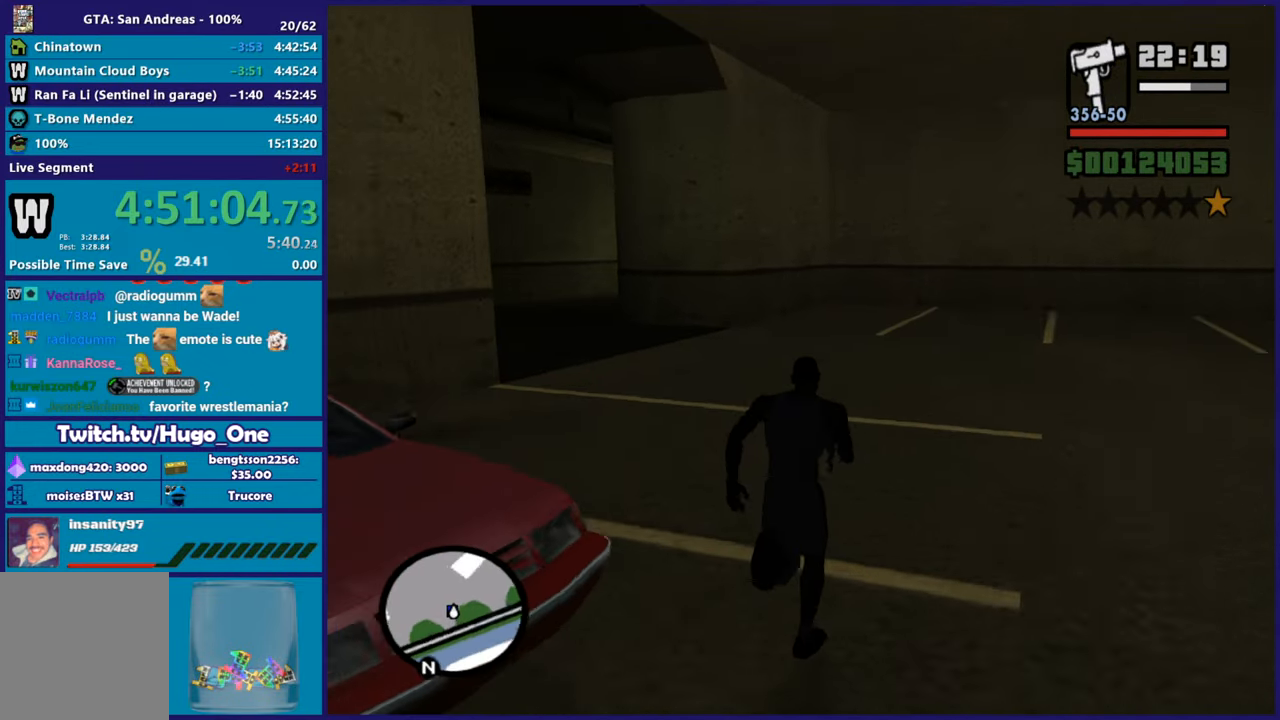
{"buttons": ["Y"], "left_stick": "up-left", "right_stick": "center", "events": [[51, "left_stick", "up-left"], [251, "right_stick", "center"], [384, "Y", "down"]]}
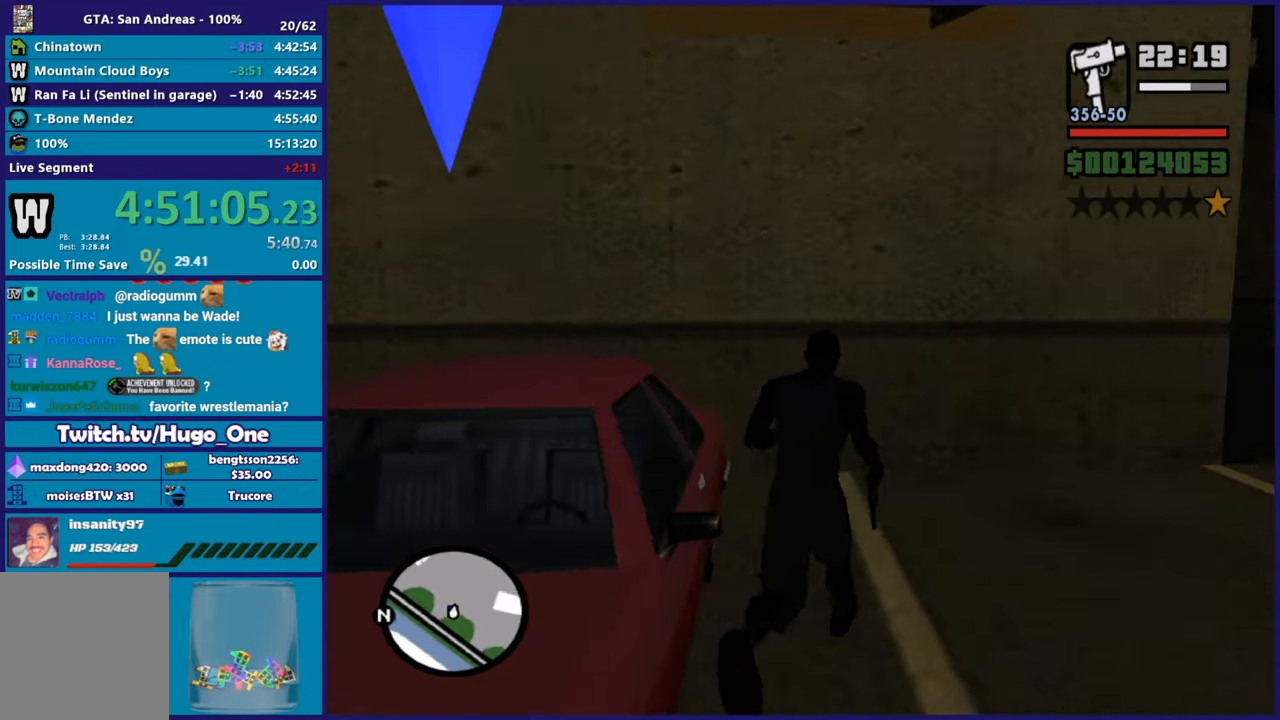
{"buttons": ["Y"], "left_stick": "center", "right_stick": "center", "events": [[17, "Y", "up"], [83, "Y", "down"], [133, "left_stick", "center"], [200, "Y", "up"], [267, "Y", "down"], [384, "Y", "up"], [484, "Y", "down"]]}
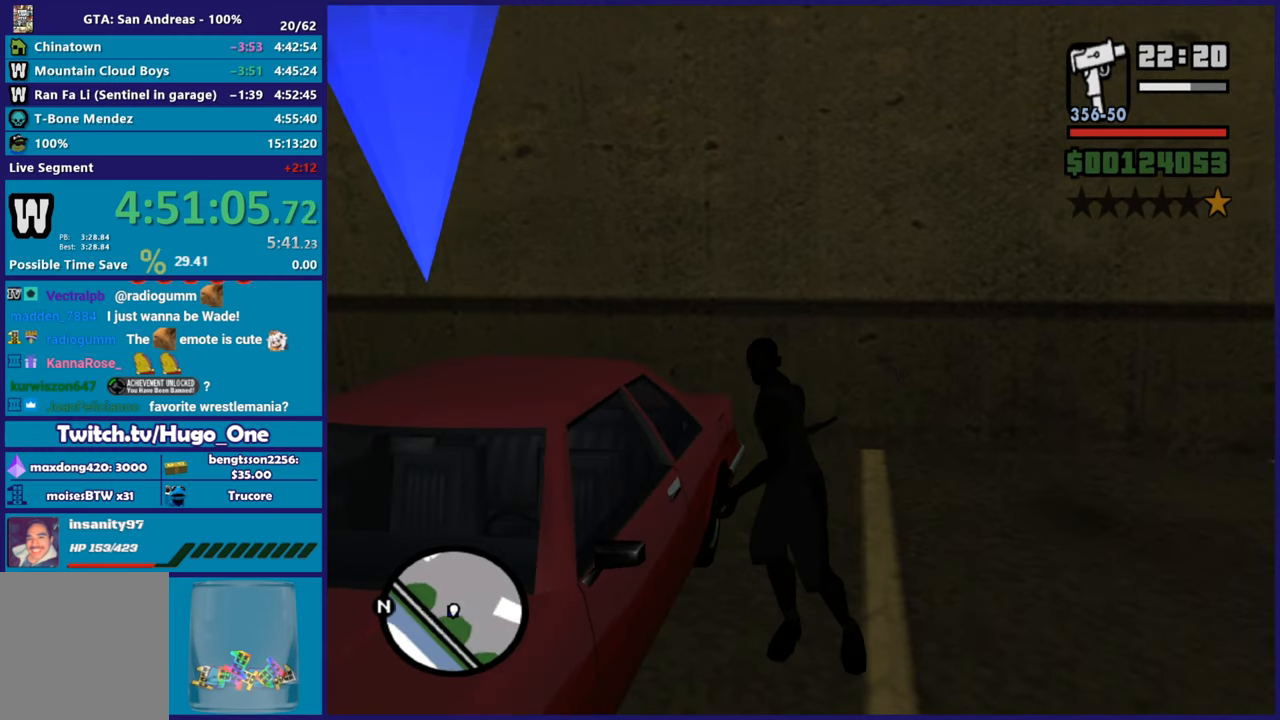
{"buttons": [], "left_stick": "center", "right_stick": "center", "events": [[101, "Y", "up"]]}
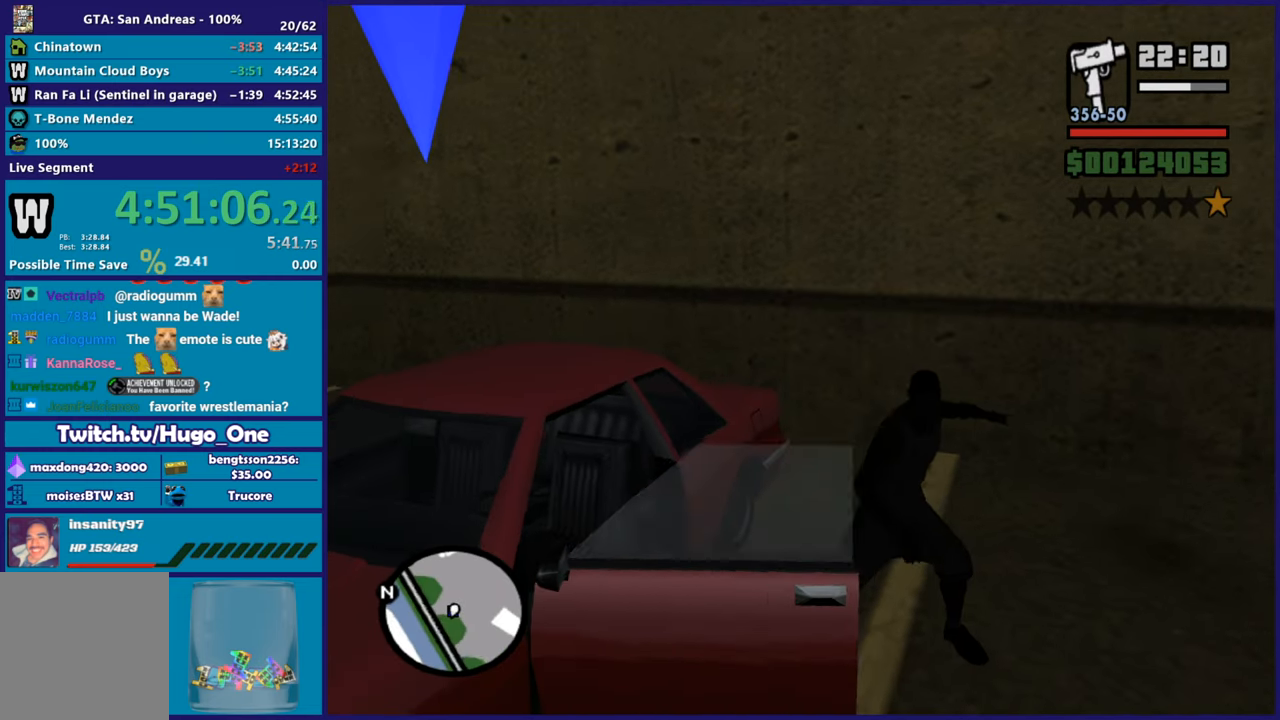
{"buttons": [], "left_stick": "center", "right_stick": "center", "events": []}
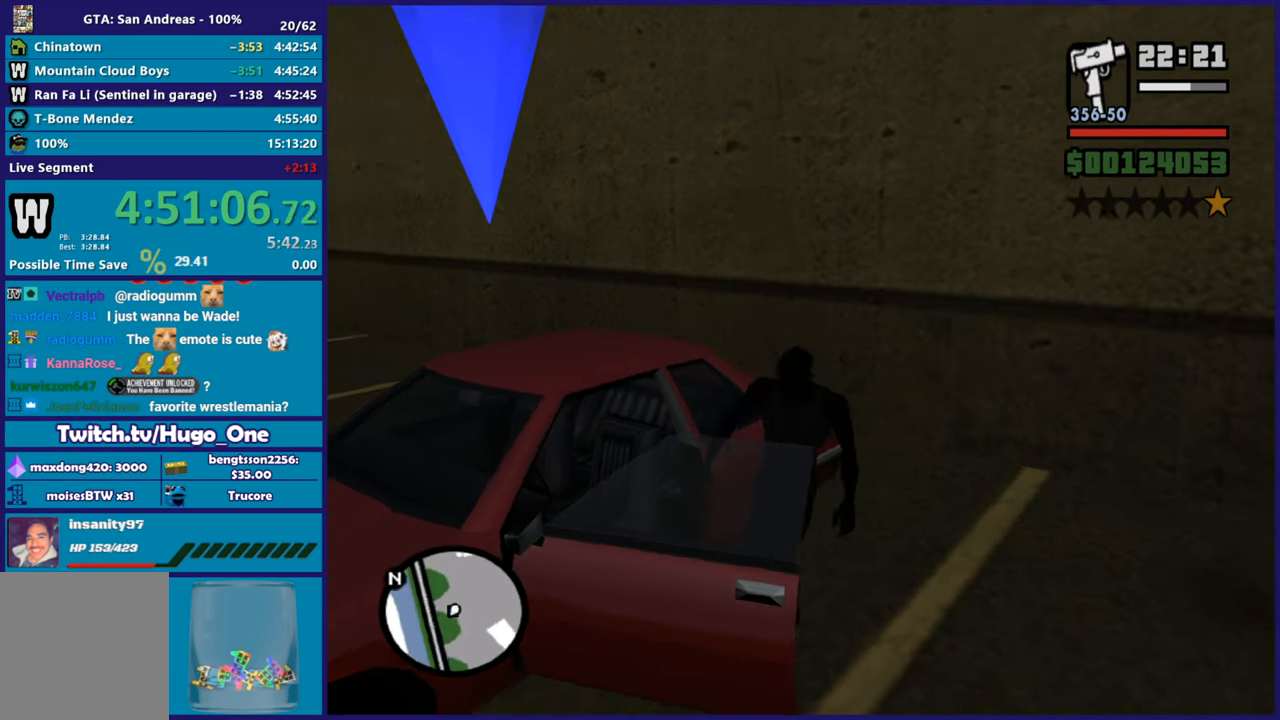
{"buttons": [], "left_stick": "center", "right_stick": "down-left", "events": [[484, "right_stick", "down-left"]]}
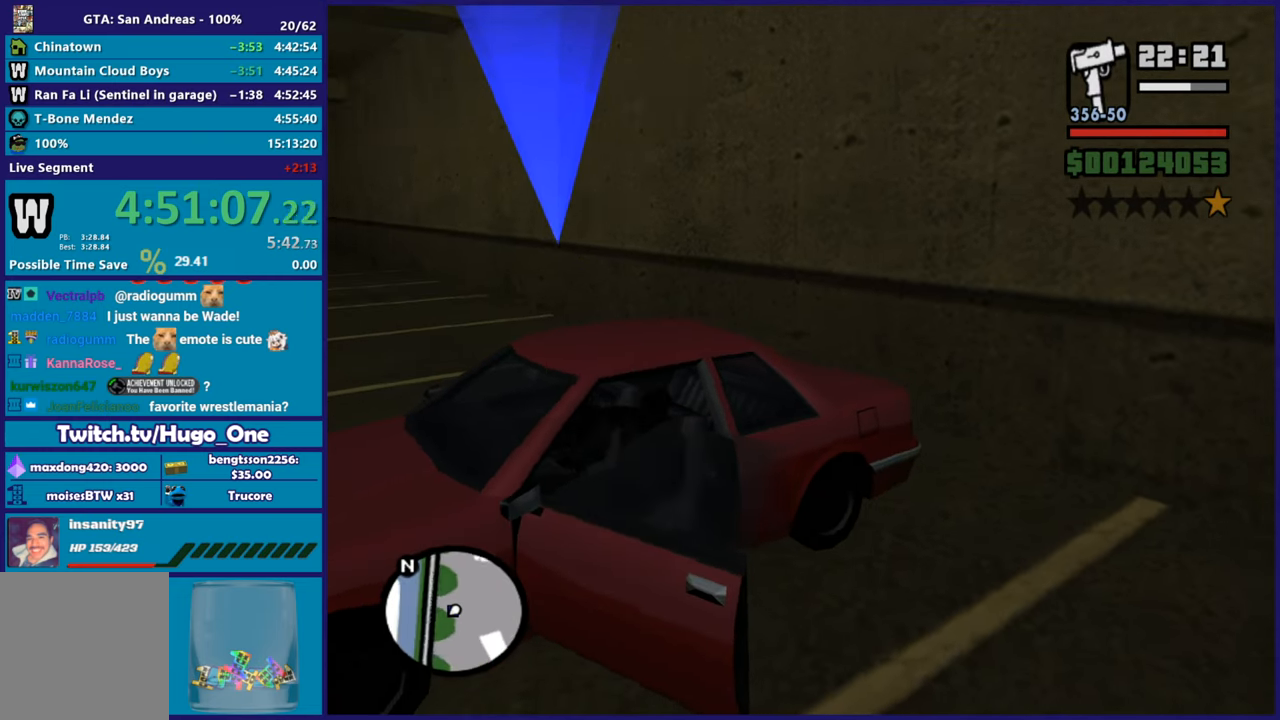
{"buttons": [], "left_stick": "center", "right_stick": "down-left", "events": []}
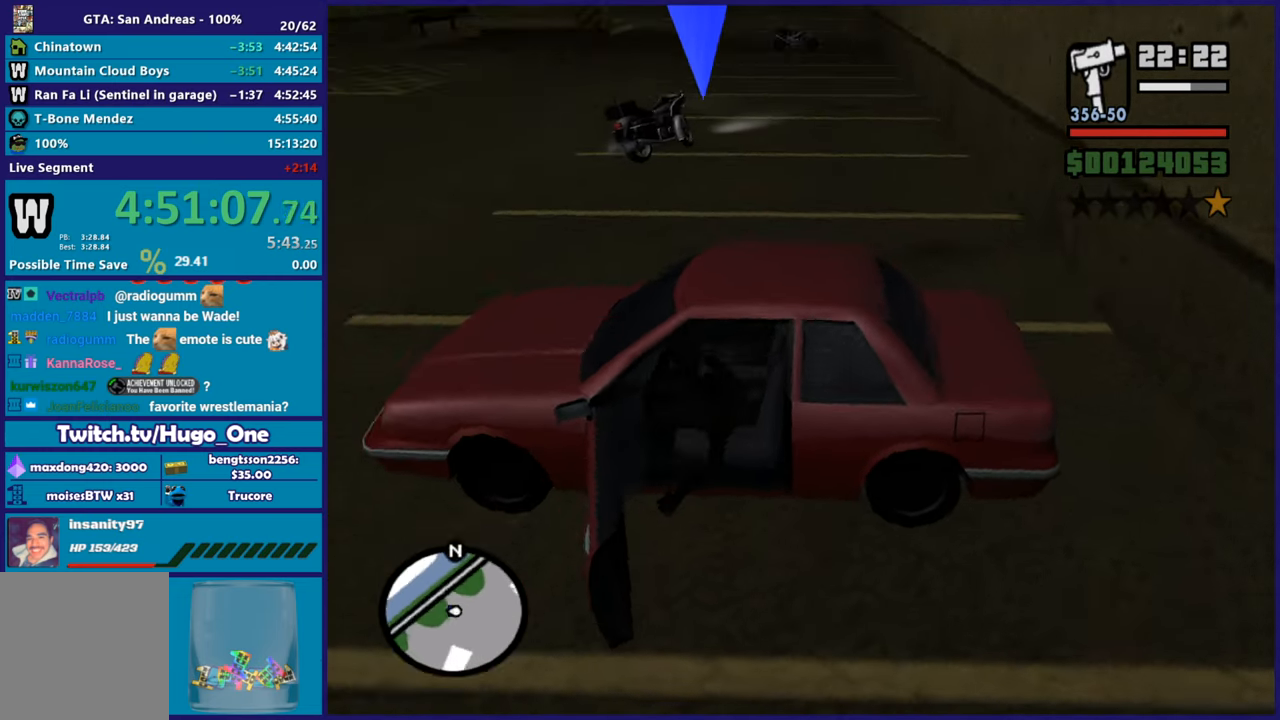
{"buttons": [], "left_stick": "center", "right_stick": "center", "events": [[401, "right_stick", "center"]]}
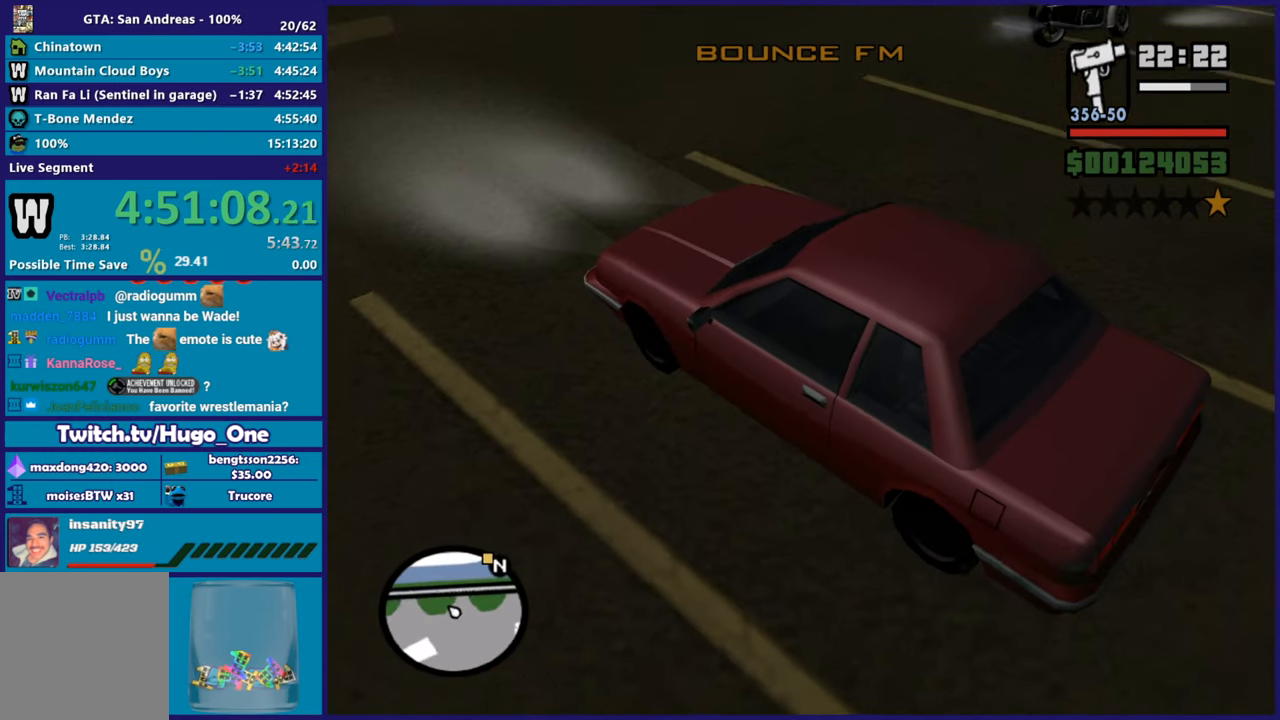
{"buttons": [], "left_stick": "center", "right_stick": "center", "events": [[300, "A", "down"], [484, "A", "up"]]}
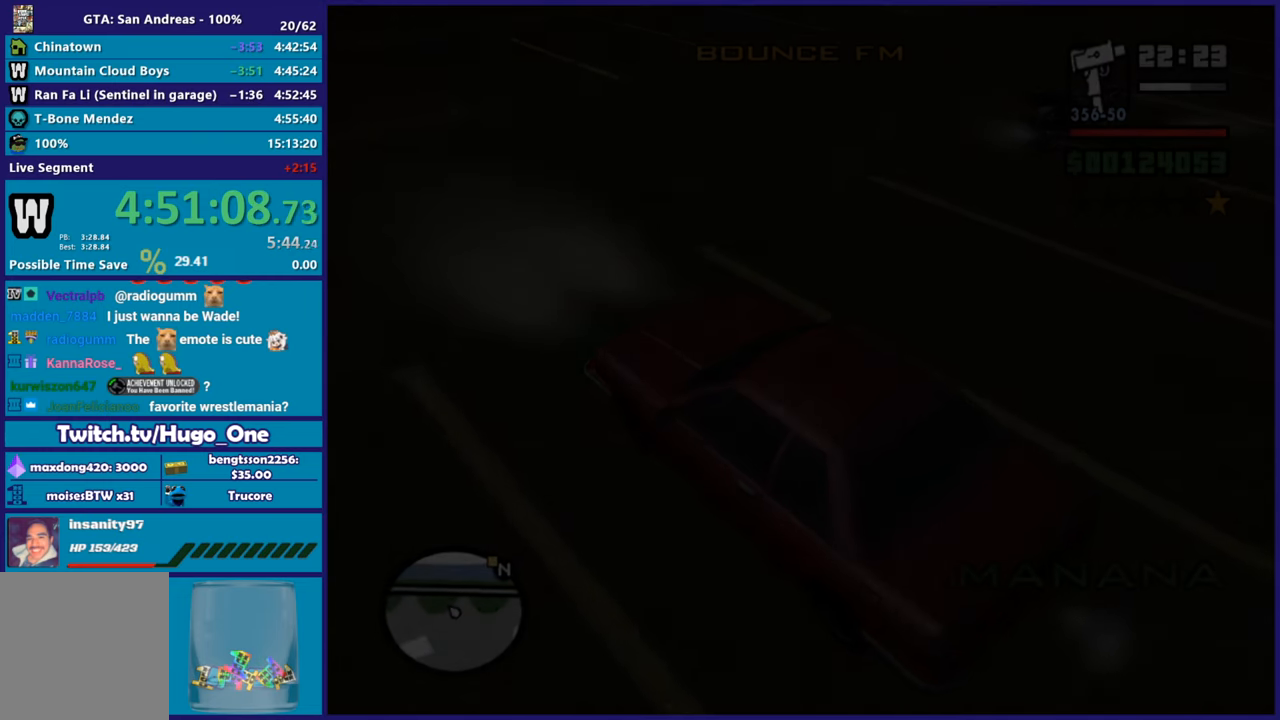
{"buttons": [], "left_stick": "center", "right_stick": "center", "events": [[101, "A", "down"], [234, "A", "up"], [384, "A", "down"], [468, "A", "up"]]}
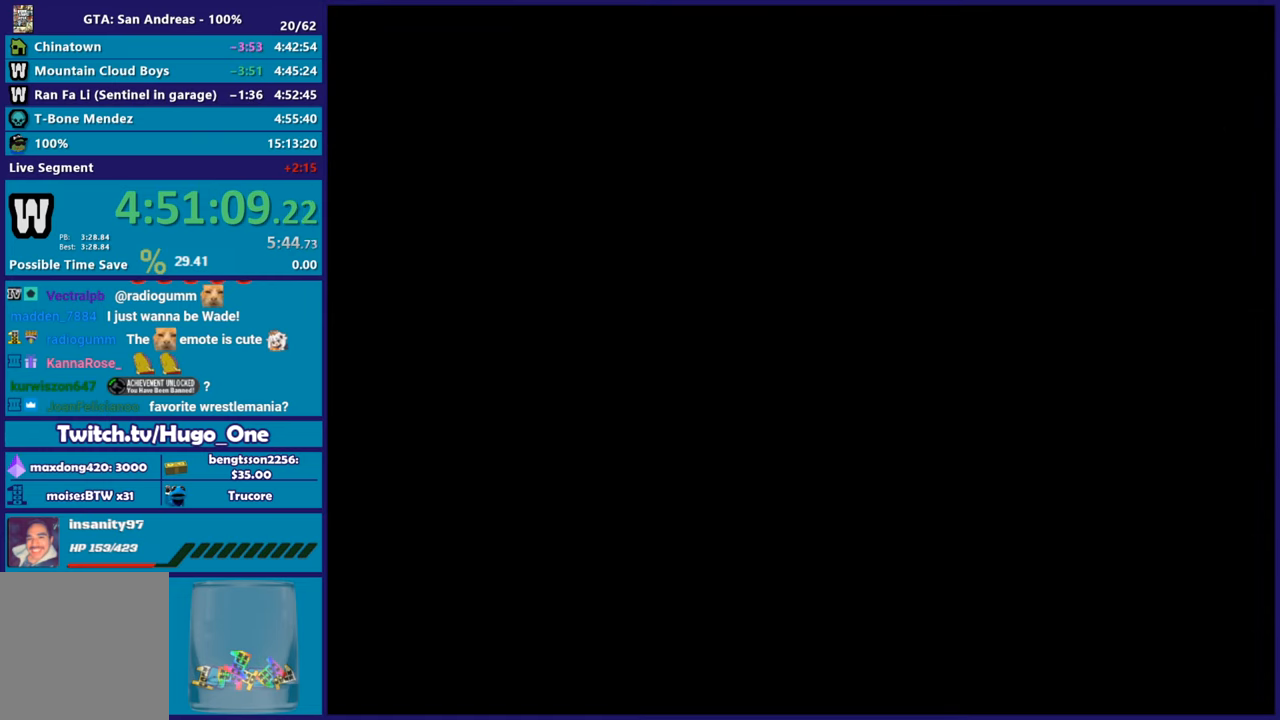
{"buttons": ["A"], "left_stick": "center", "right_stick": "center", "events": [[167, "A", "down"], [300, "A", "up"], [467, "A", "down"]]}
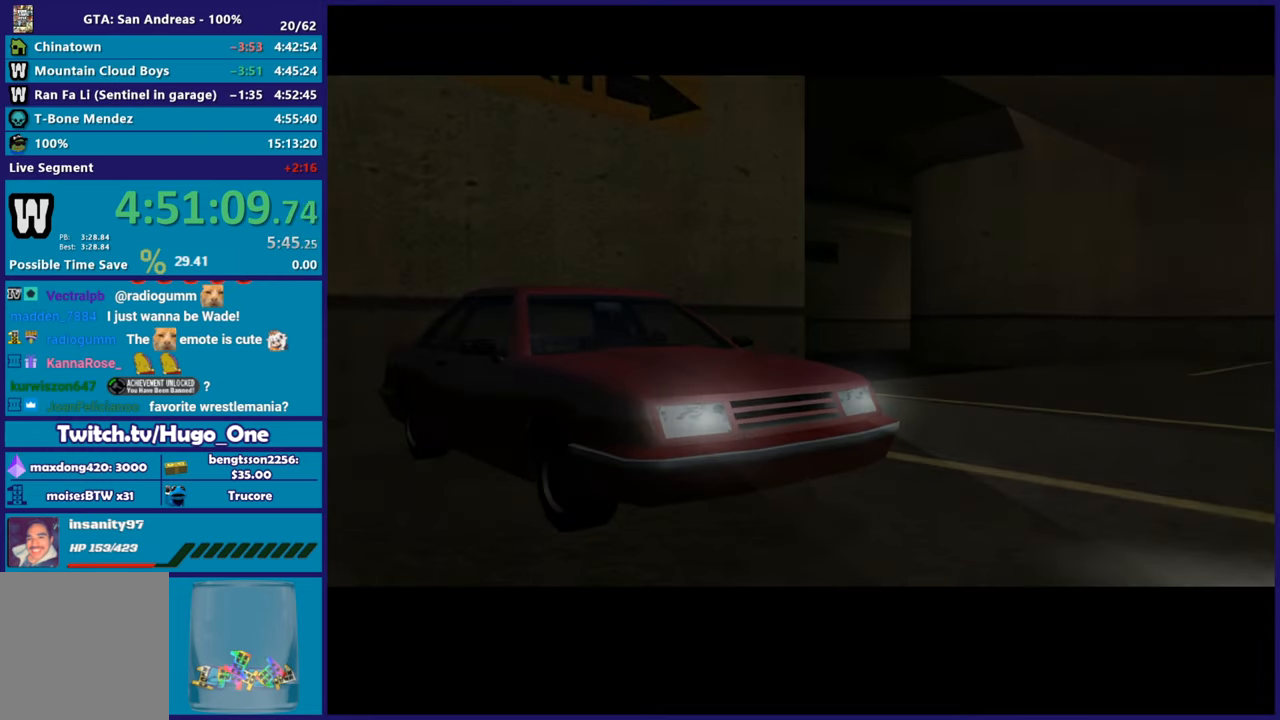
{"buttons": [], "left_stick": "center", "right_stick": "center", "events": [[67, "A", "up"], [184, "A", "down"], [301, "A", "up"]]}
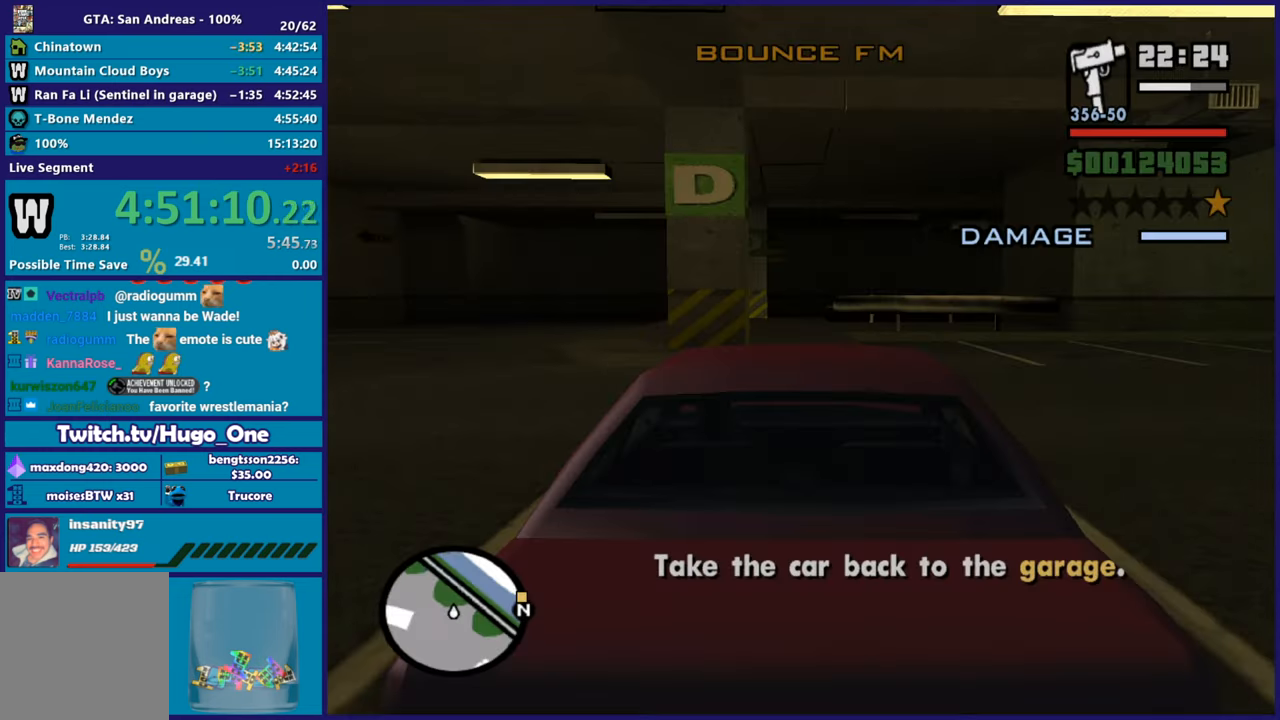
{"buttons": [], "left_stick": "up-left", "right_stick": "down-left", "events": [[150, "right_stick", "down"], [484, "left_stick", "up-left"], [484, "right_stick", "down-left"]]}
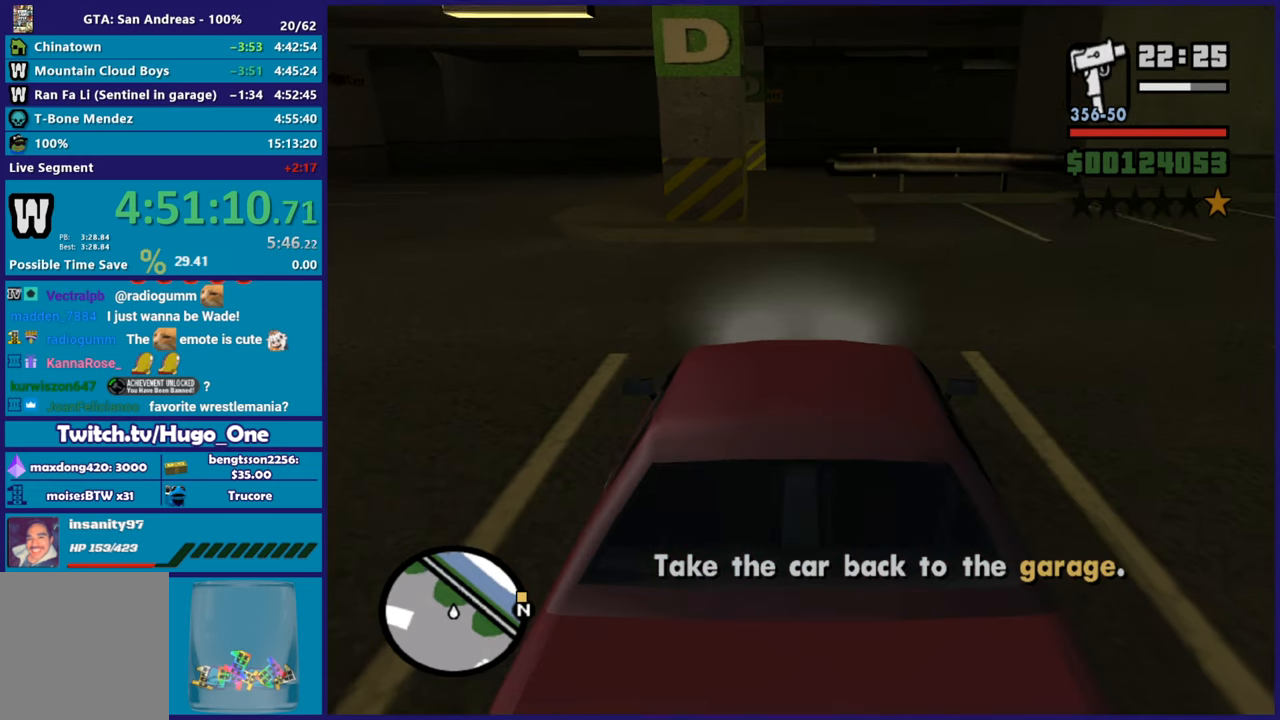
{"buttons": ["R2"], "left_stick": "left", "right_stick": "left", "events": [[51, "left_stick", "left"], [184, "R2", "down"], [217, "right_stick", "left"]]}
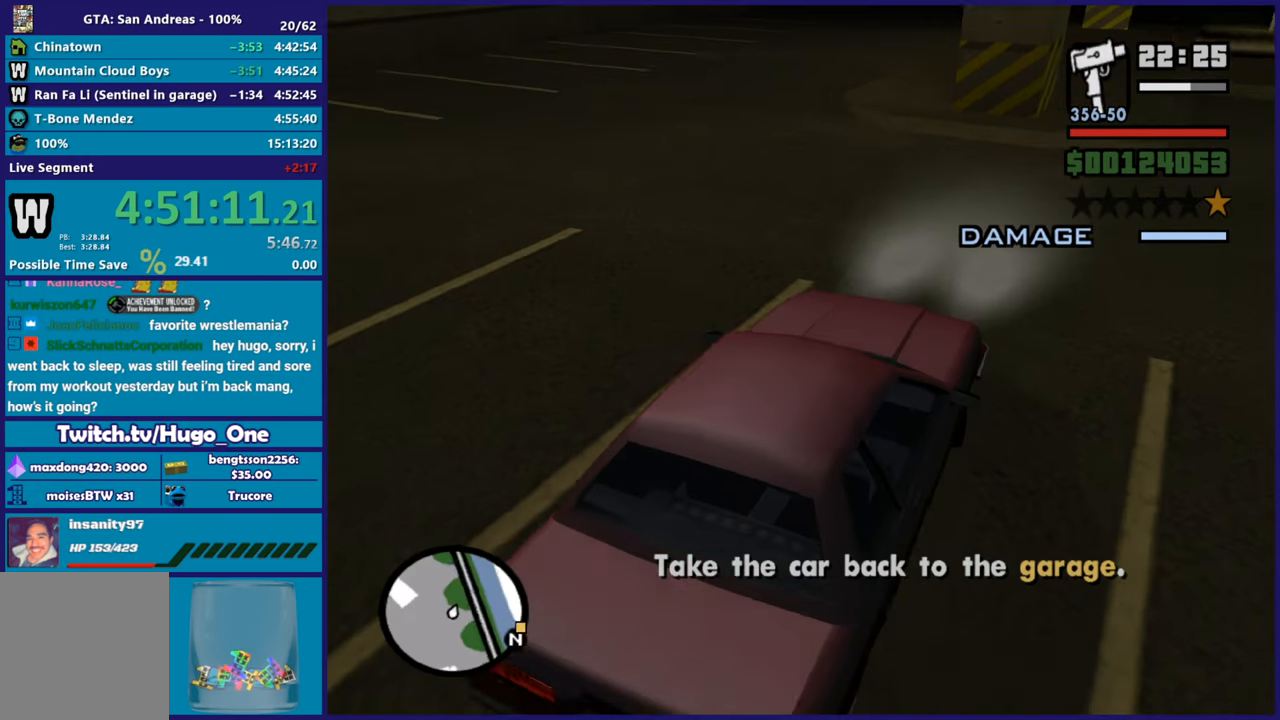
{"buttons": ["L2"], "left_stick": "right", "right_stick": "down-left", "events": [[434, "R2", "up"], [467, "left_stick", "right"], [467, "right_stick", "down-left"], [484, "L2", "down"]]}
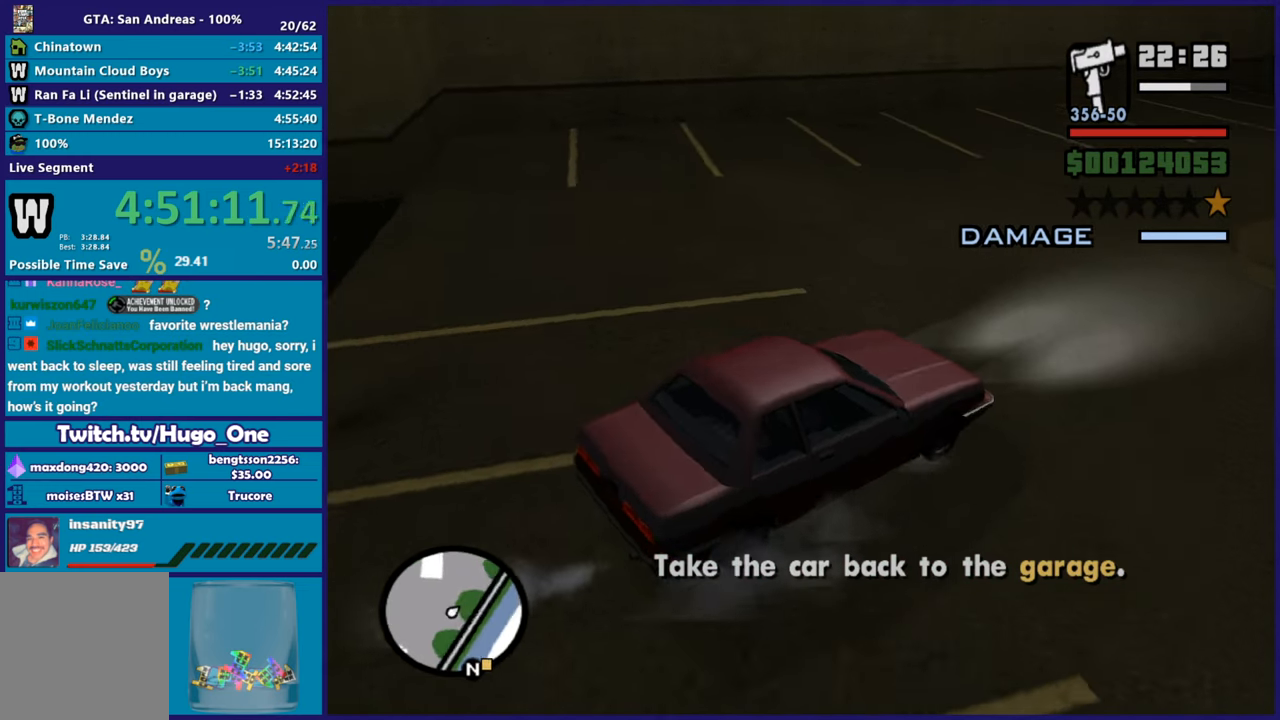
{"buttons": ["L2"], "left_stick": "up-right", "right_stick": "up-right", "events": [[117, "left_stick", "up-right"], [317, "right_stick", "up-right"]]}
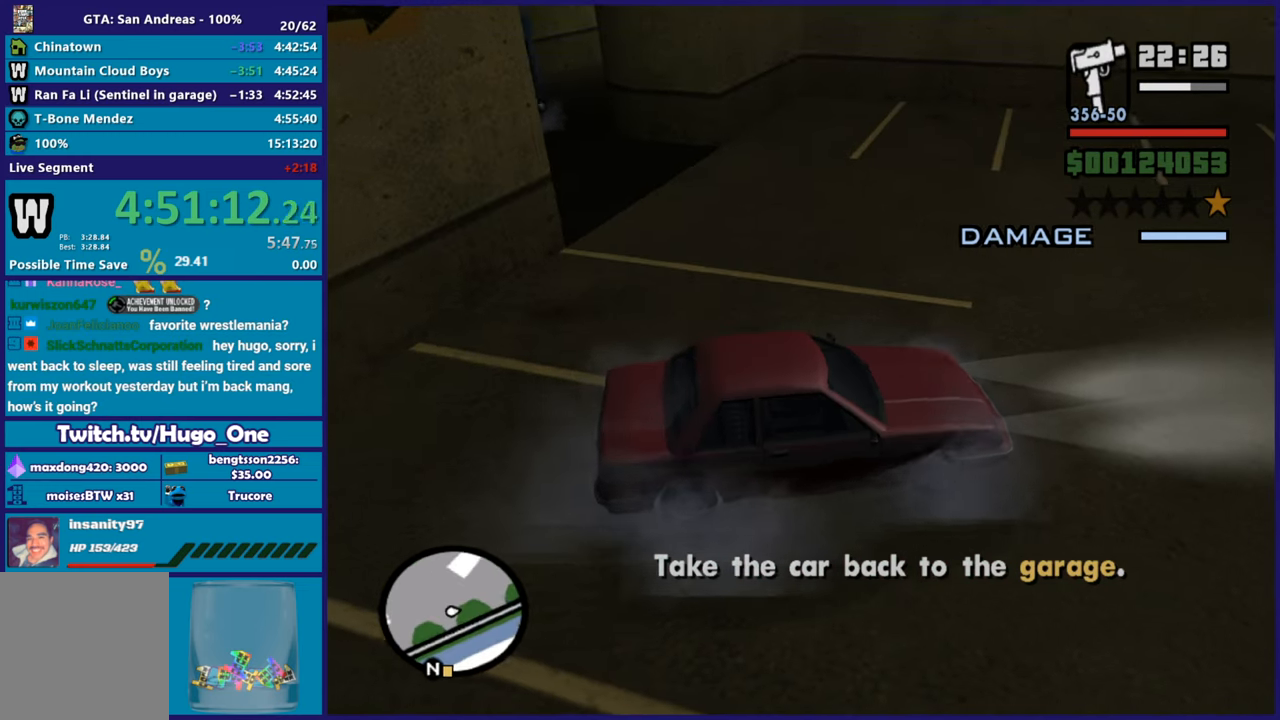
{"buttons": ["R2"], "left_stick": "left", "right_stick": "up", "events": [[400, "L2", "up"], [400, "R2", "down"], [417, "left_stick", "left"], [450, "right_stick", "up"]]}
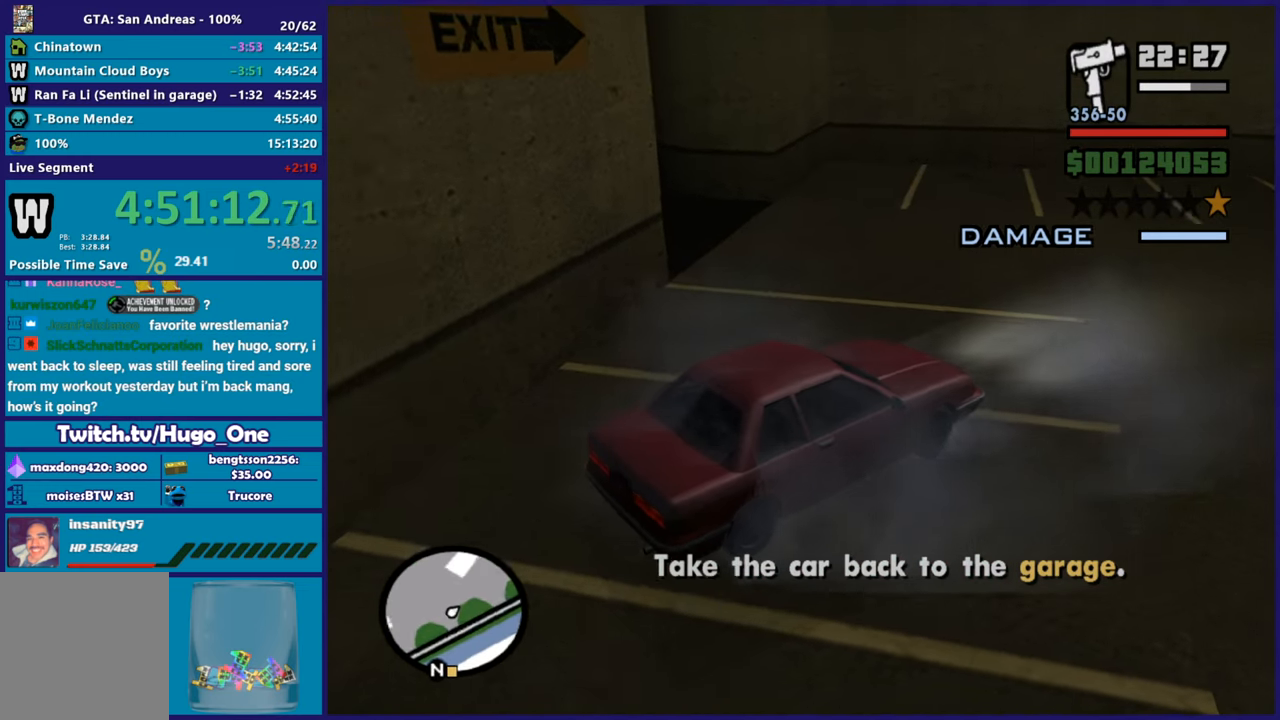
{"buttons": ["R2"], "left_stick": "left", "right_stick": "center", "events": [[84, "right_stick", "center"]]}
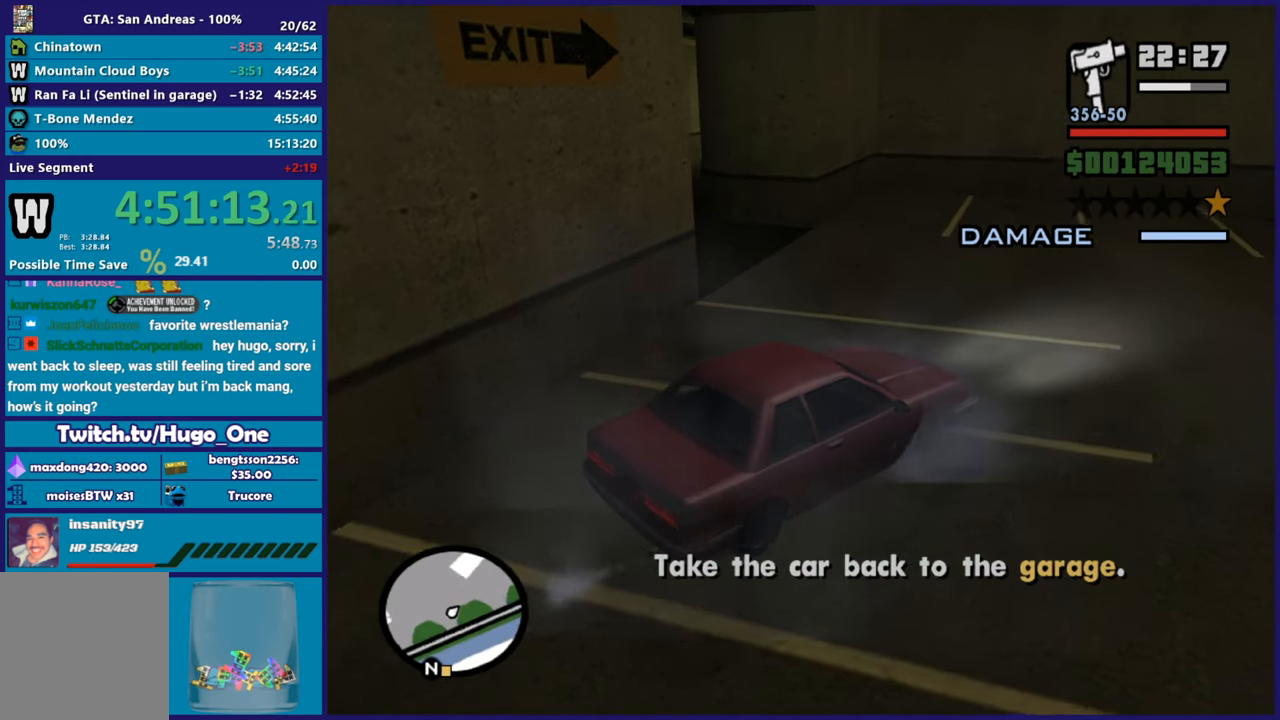
{"buttons": ["R2"], "left_stick": "up-left", "right_stick": "left", "events": [[17, "right_stick", "down-left"], [117, "left_stick", "up-left"], [234, "right_stick", "up-left"], [350, "right_stick", "left"]]}
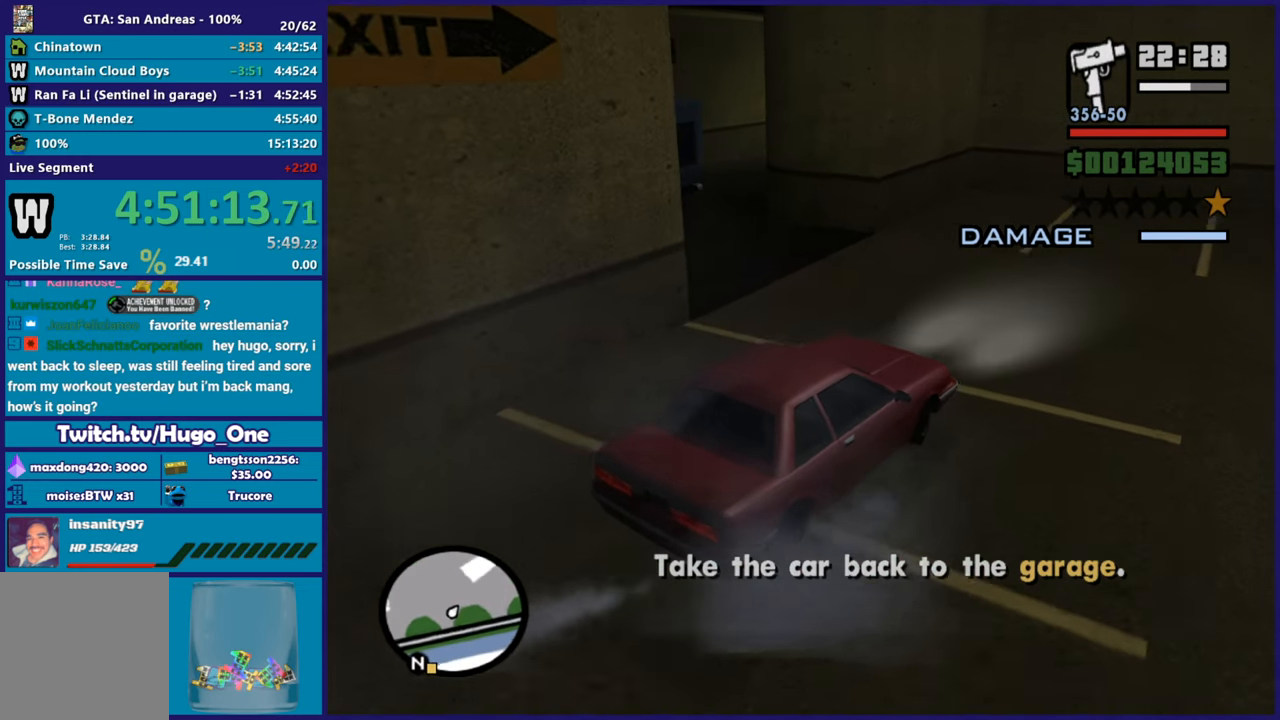
{"buttons": ["R2"], "left_stick": "left", "right_stick": "center", "events": [[51, "right_stick", "center"], [184, "left_stick", "left"], [317, "right_stick", "down-left"], [468, "right_stick", "center"]]}
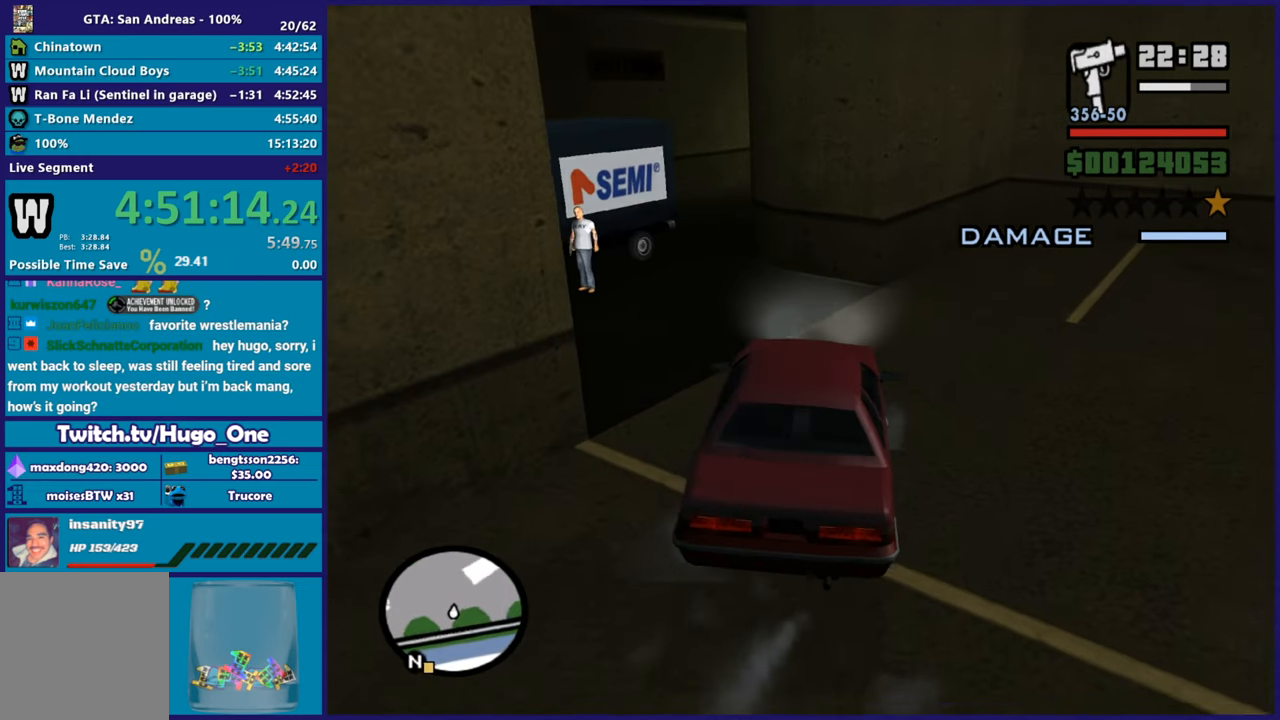
{"buttons": ["R2"], "left_stick": "right", "right_stick": "center", "events": [[100, "left_stick", "center"], [250, "left_stick", "up-left"], [400, "left_stick", "right"]]}
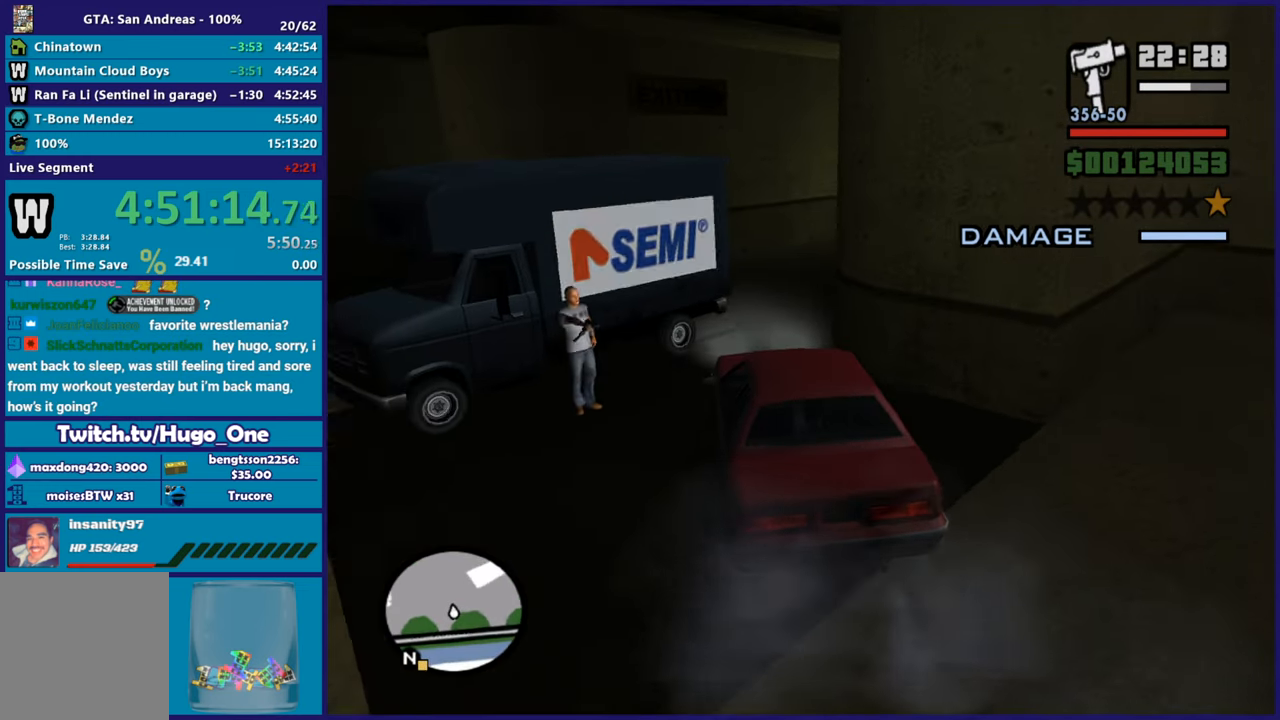
{"buttons": ["R2"], "left_stick": "right", "right_stick": "center", "events": [[67, "right_stick", "down"], [117, "left_stick", "center"], [167, "right_stick", "center"], [401, "left_stick", "right"]]}
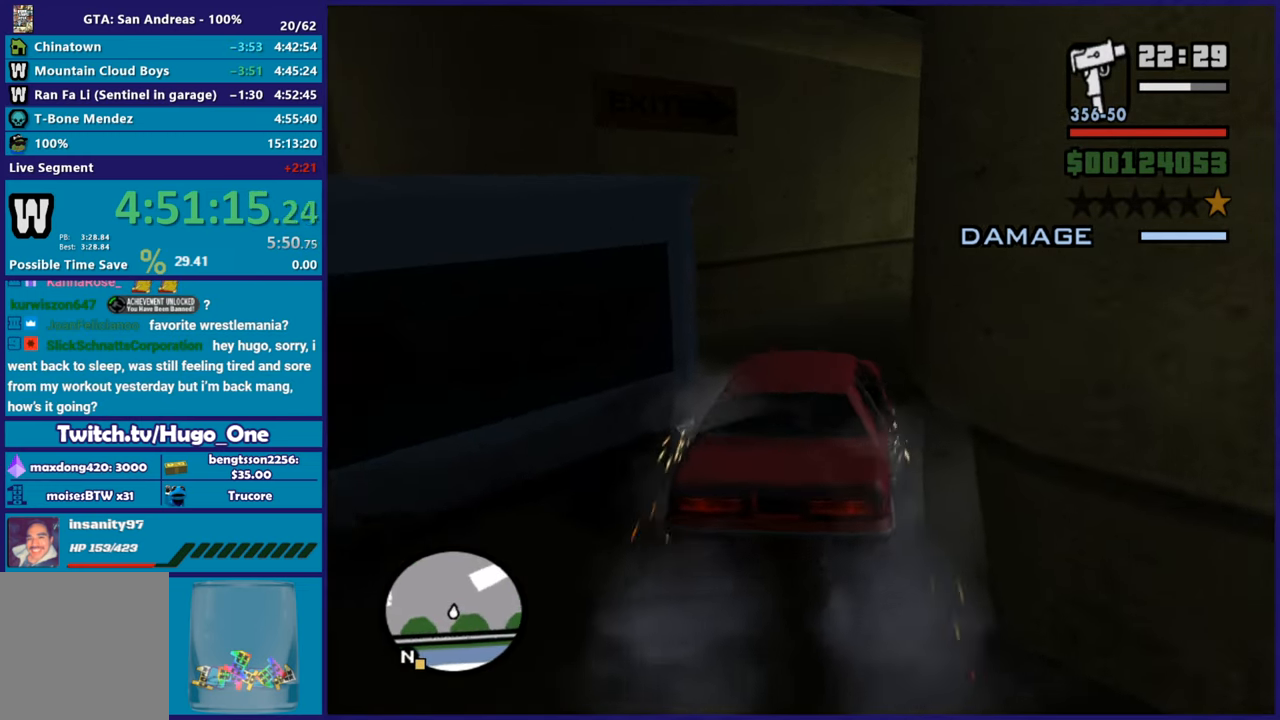
{"buttons": ["R2"], "left_stick": "center", "right_stick": "right", "events": [[50, "right_stick", "up-right"], [300, "left_stick", "center"], [467, "right_stick", "right"]]}
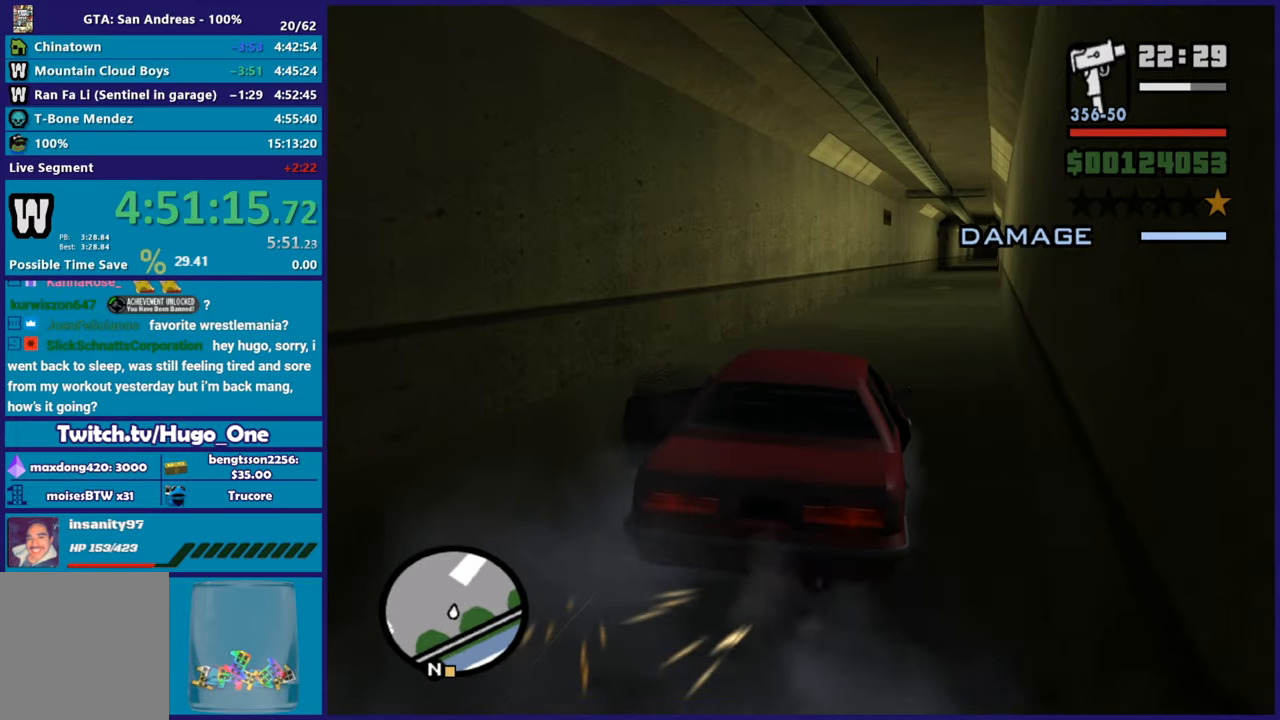
{"buttons": ["R2"], "left_stick": "center", "right_stick": "down", "events": [[134, "left_stick", "right"], [334, "left_stick", "center"], [384, "right_stick", "down"]]}
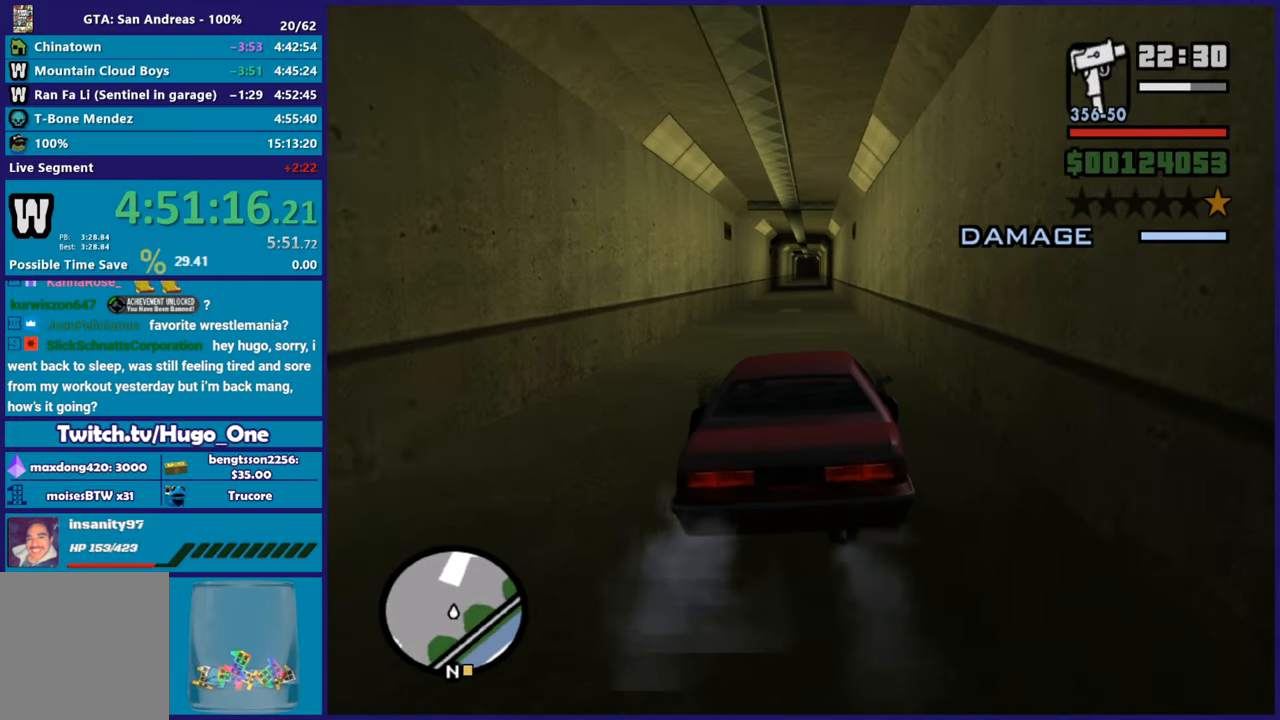
{"buttons": ["R2"], "left_stick": "center", "right_stick": "center", "events": [[17, "right_stick", "center"], [167, "right_stick", "up-right"], [217, "left_stick", "up-left"], [217, "right_stick", "center"], [284, "right_stick", "down-left"], [350, "left_stick", "center"], [434, "right_stick", "center"]]}
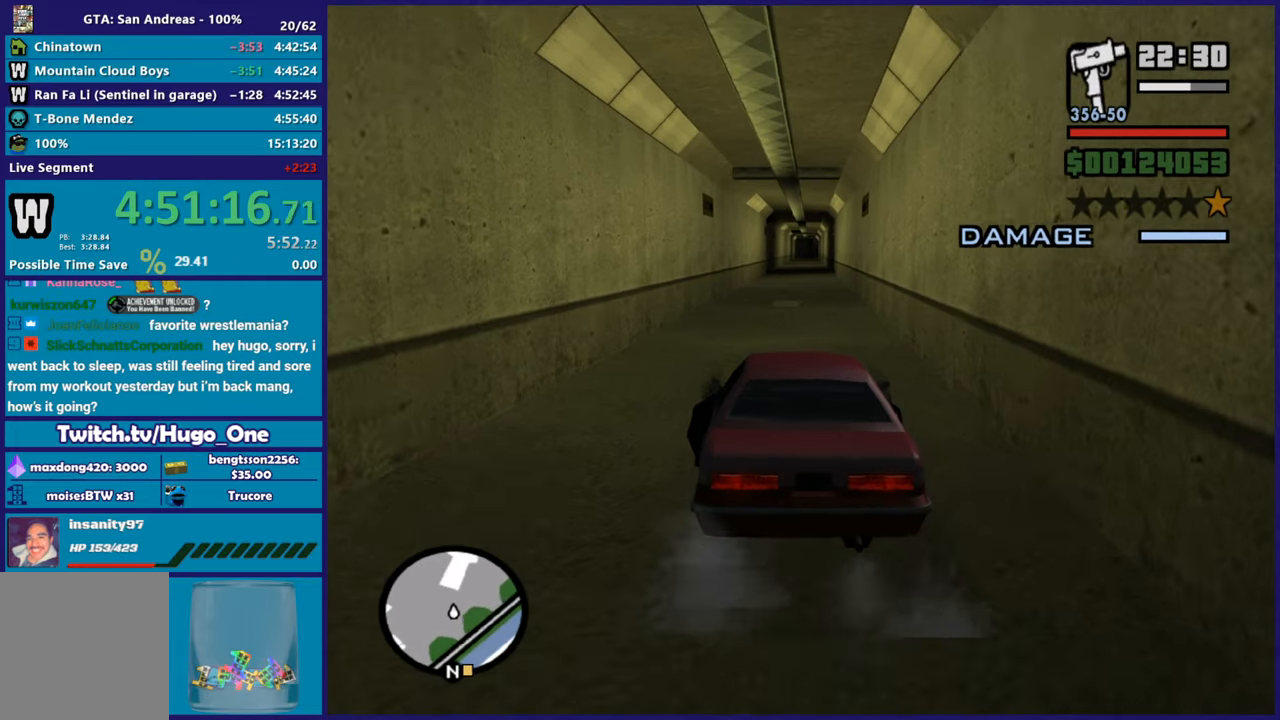
{"buttons": ["R2"], "left_stick": "center", "right_stick": "center", "events": []}
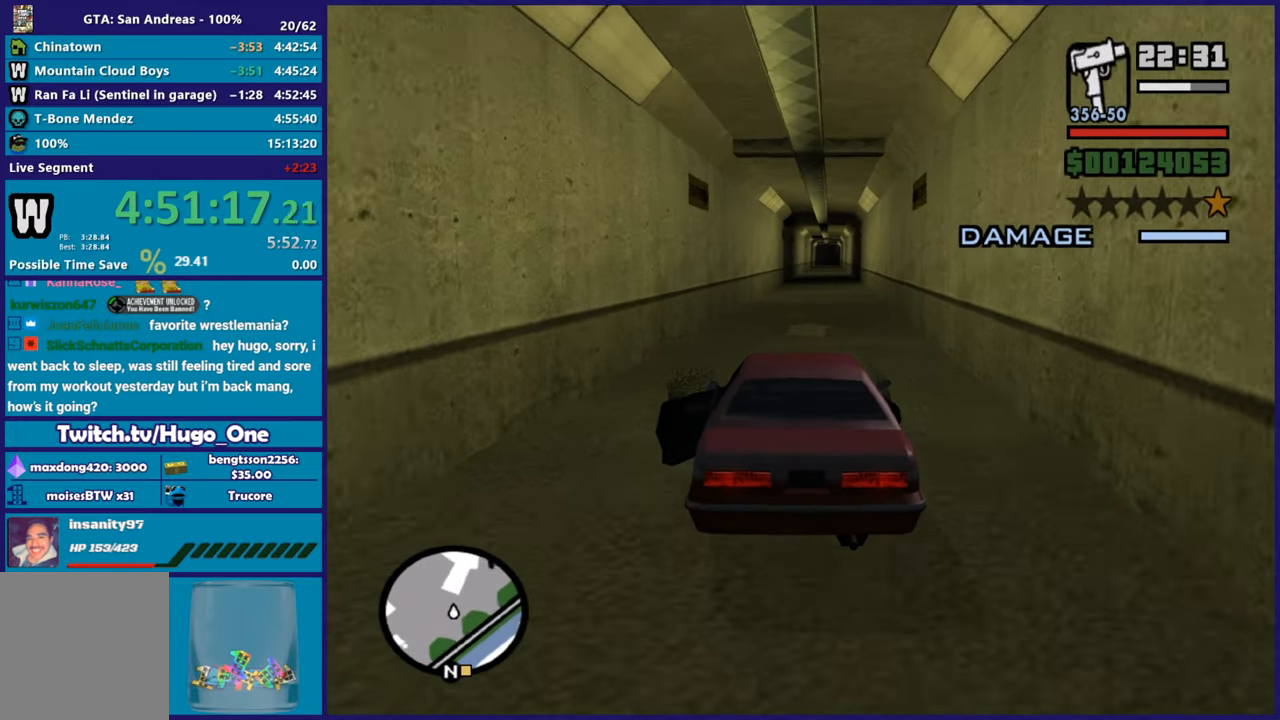
{"buttons": ["R2"], "left_stick": "center", "right_stick": "center", "events": [[200, "left_stick", "right"], [251, "right_stick", "down"], [351, "left_stick", "center"], [401, "left_stick", "left"], [434, "right_stick", "center"], [501, "left_stick", "center"]]}
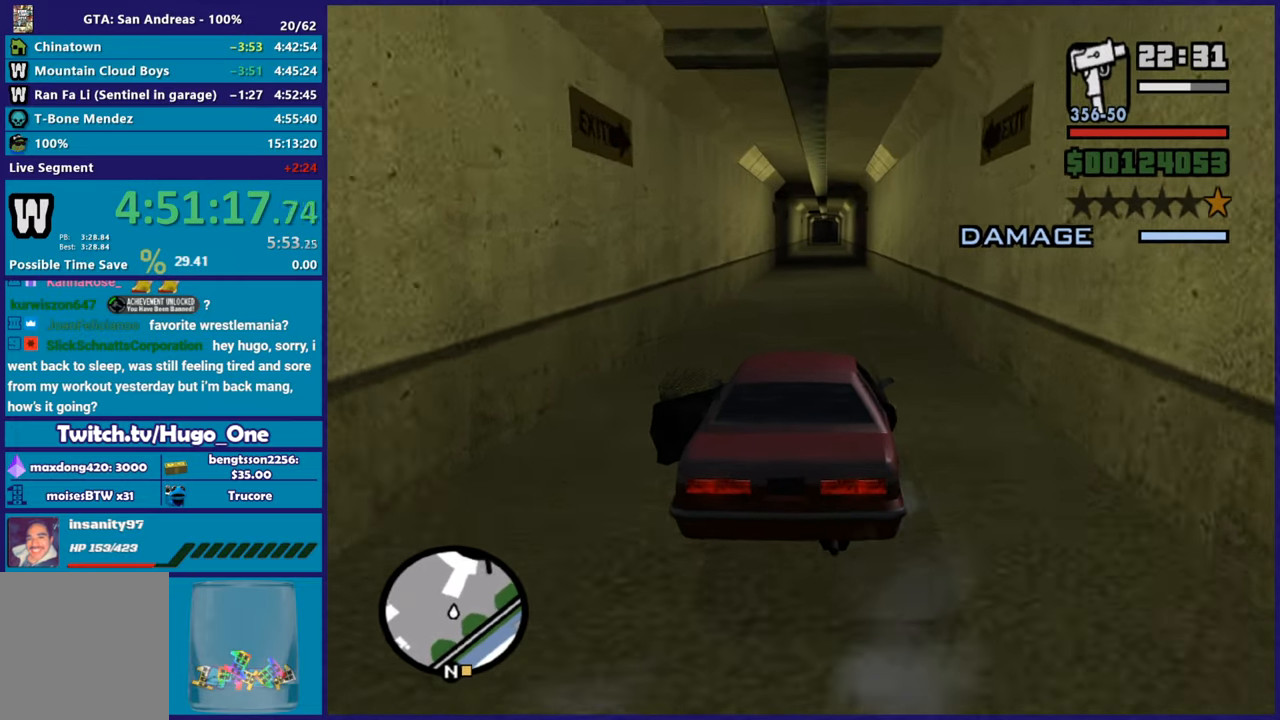
{"buttons": ["R2"], "left_stick": "center", "right_stick": "left", "events": [[133, "right_stick", "down-left"], [400, "right_stick", "left"]]}
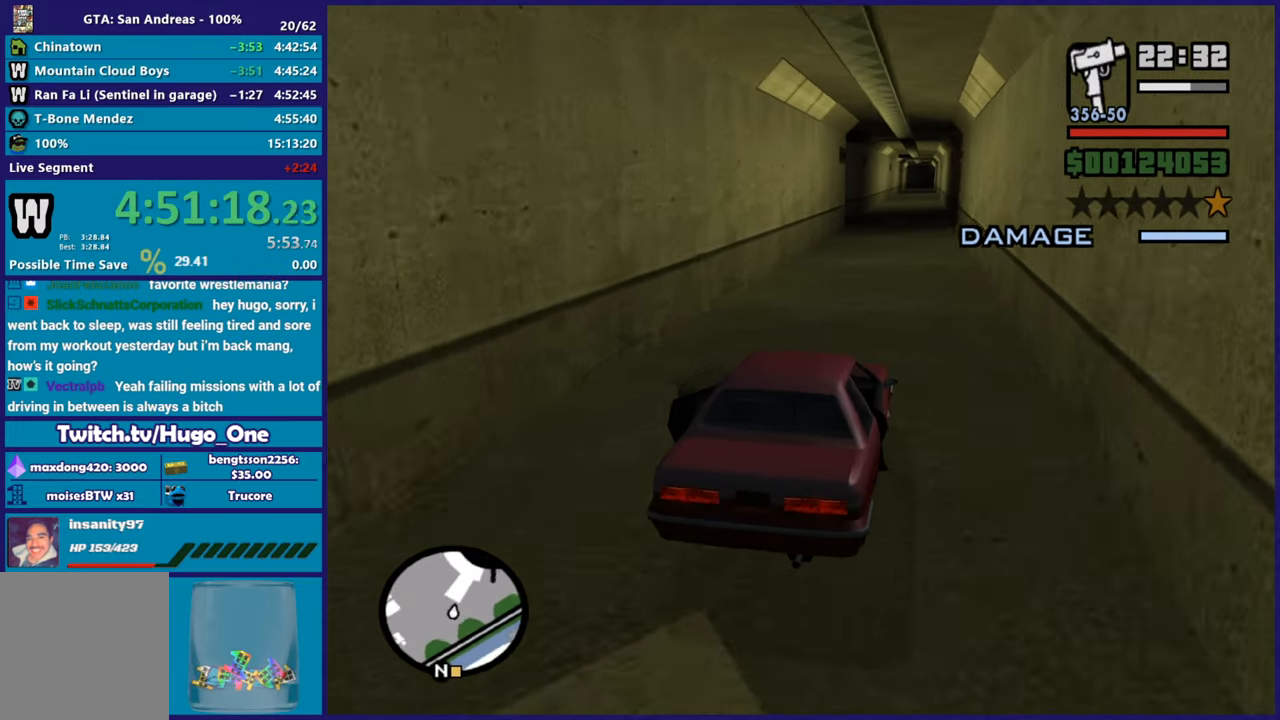
{"buttons": ["R2"], "left_stick": "center", "right_stick": "center", "events": [[50, "R2", "up"], [50, "right_stick", "down-left"], [117, "R2", "down"], [401, "right_stick", "center"]]}